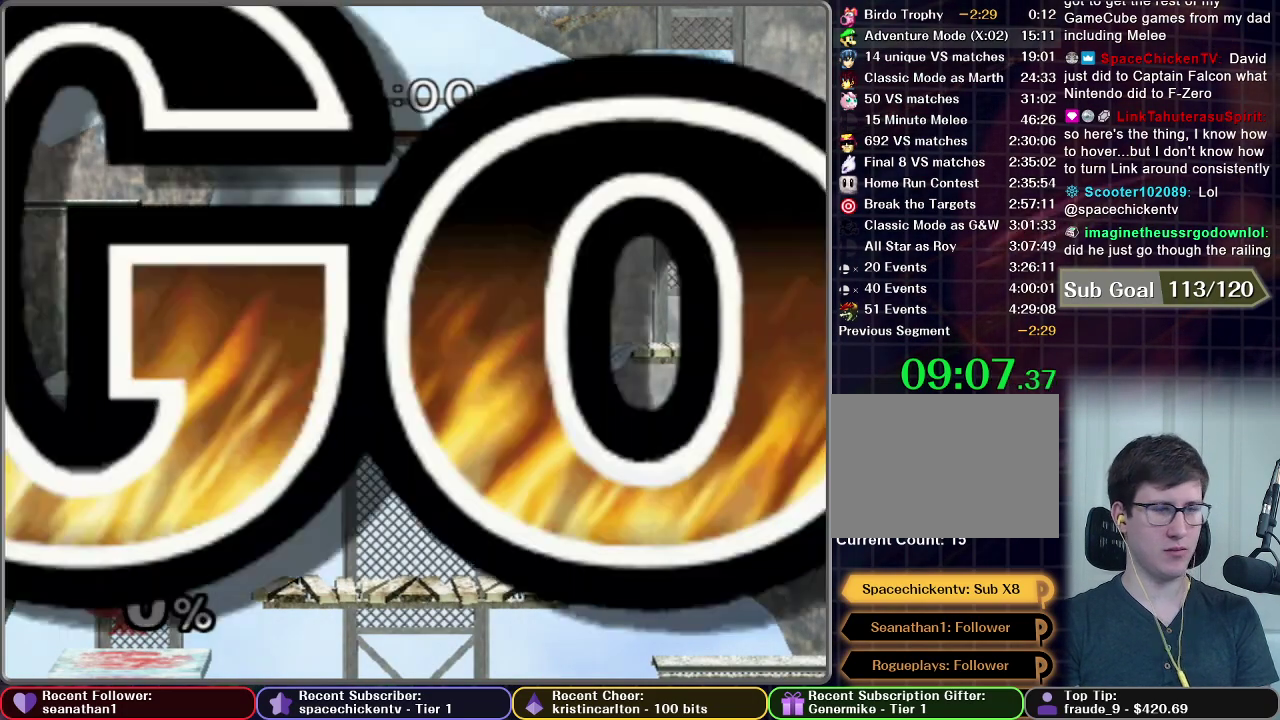
Gameplay with a controller (Nintendo layout); each line is a JSON object with the inputs held at the frame after it. "events" lists button and stick changes between this image and that frame as [ms after this image, input, new state], when the widget could be followed in between. This overlay highlights the sticks when they move; stick clicks (L3 R3) are not distinguishable. Not read: L3 R3 left_stick.
{"buttons": ["X"], "right_stick": "center", "events": [[350, "X", "down"]]}
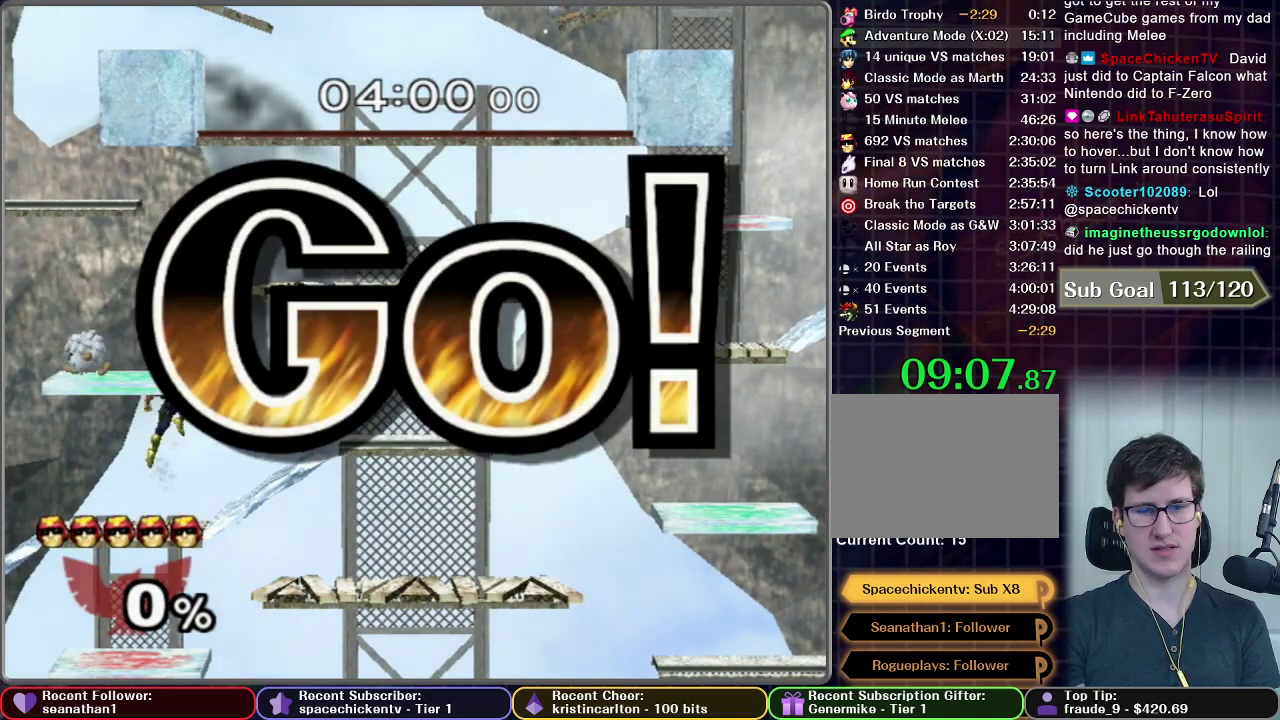
{"buttons": ["X"], "right_stick": "center", "events": [[51, "X", "up"], [351, "X", "down"]]}
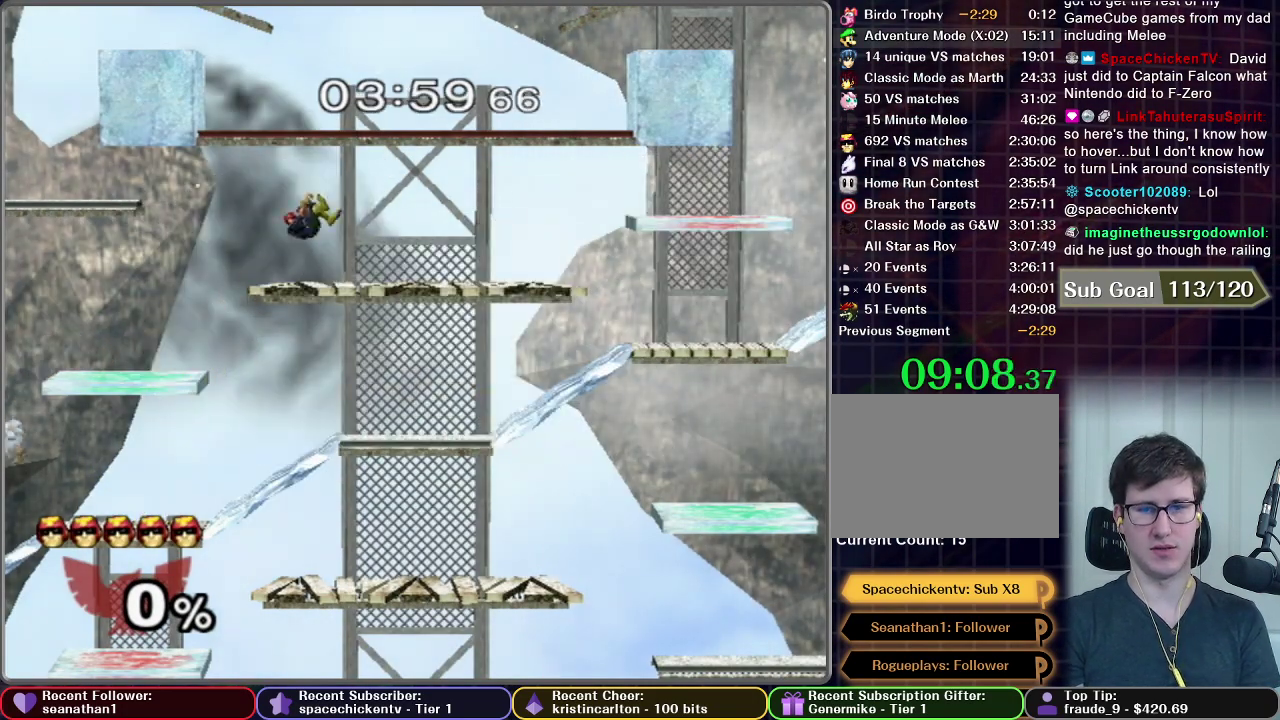
{"buttons": [], "right_stick": "center", "events": [[150, "X", "up"]]}
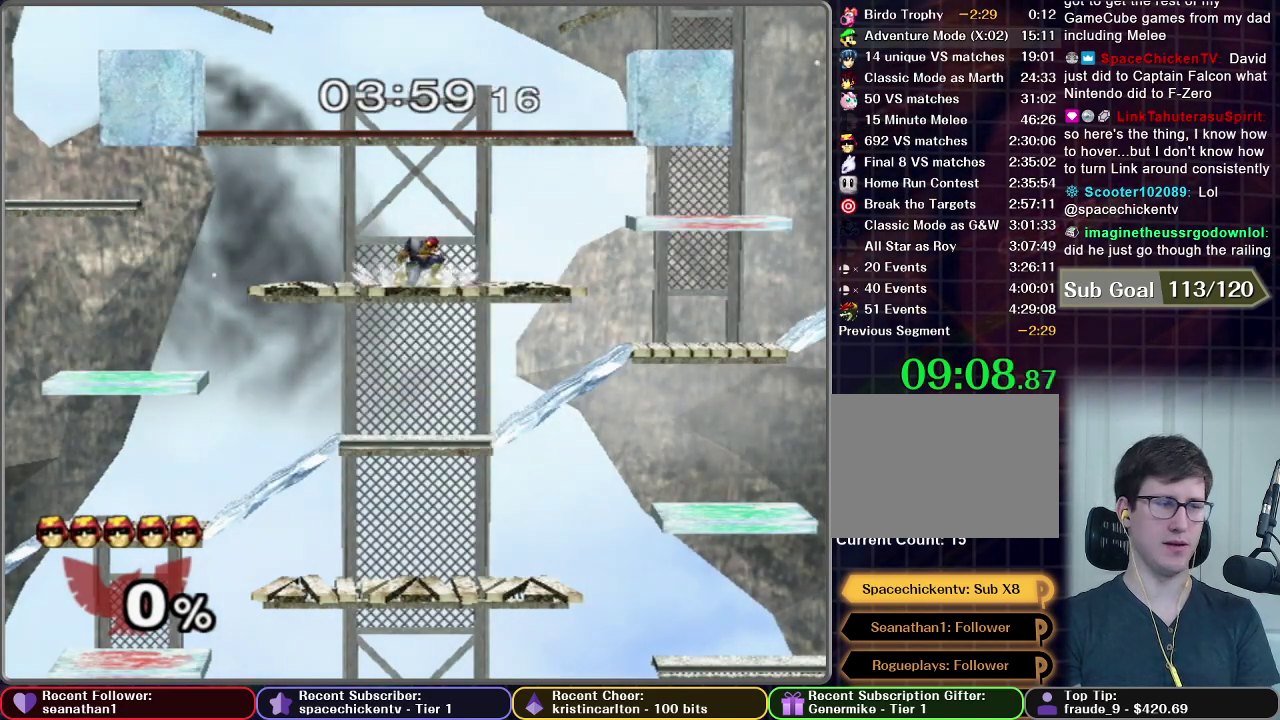
{"buttons": [], "right_stick": "center", "events": []}
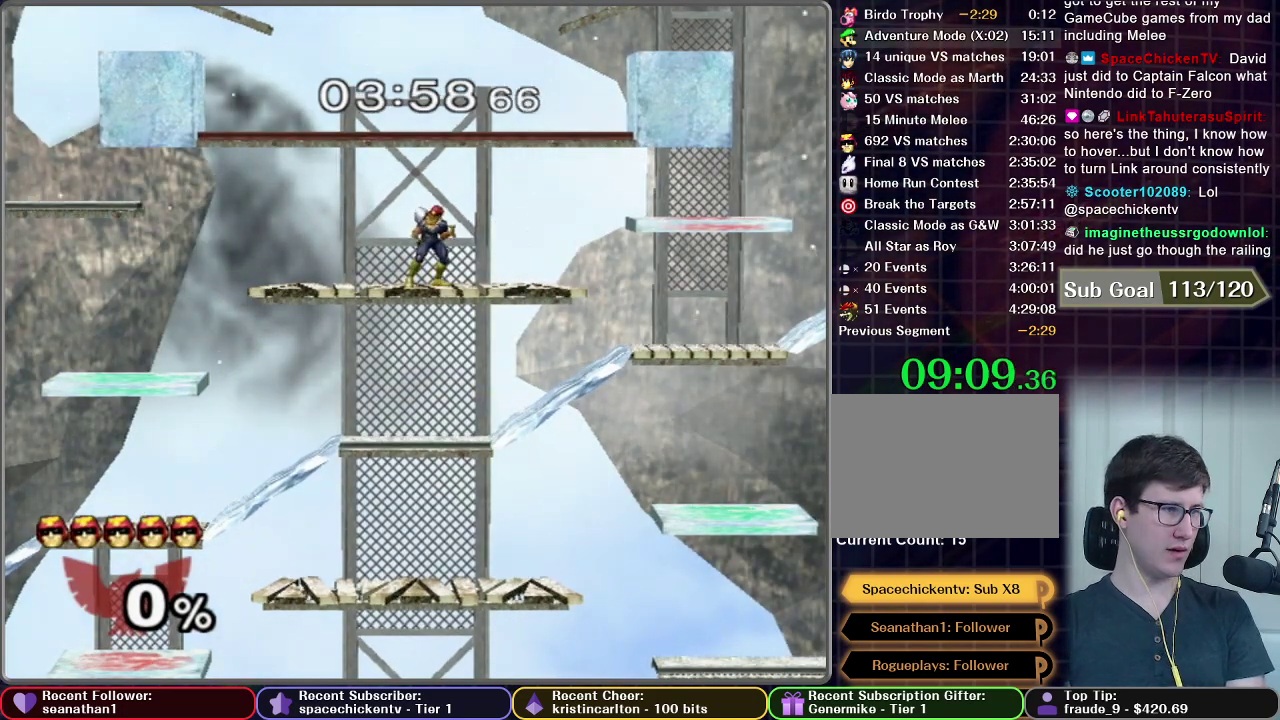
{"buttons": [], "right_stick": "center", "events": []}
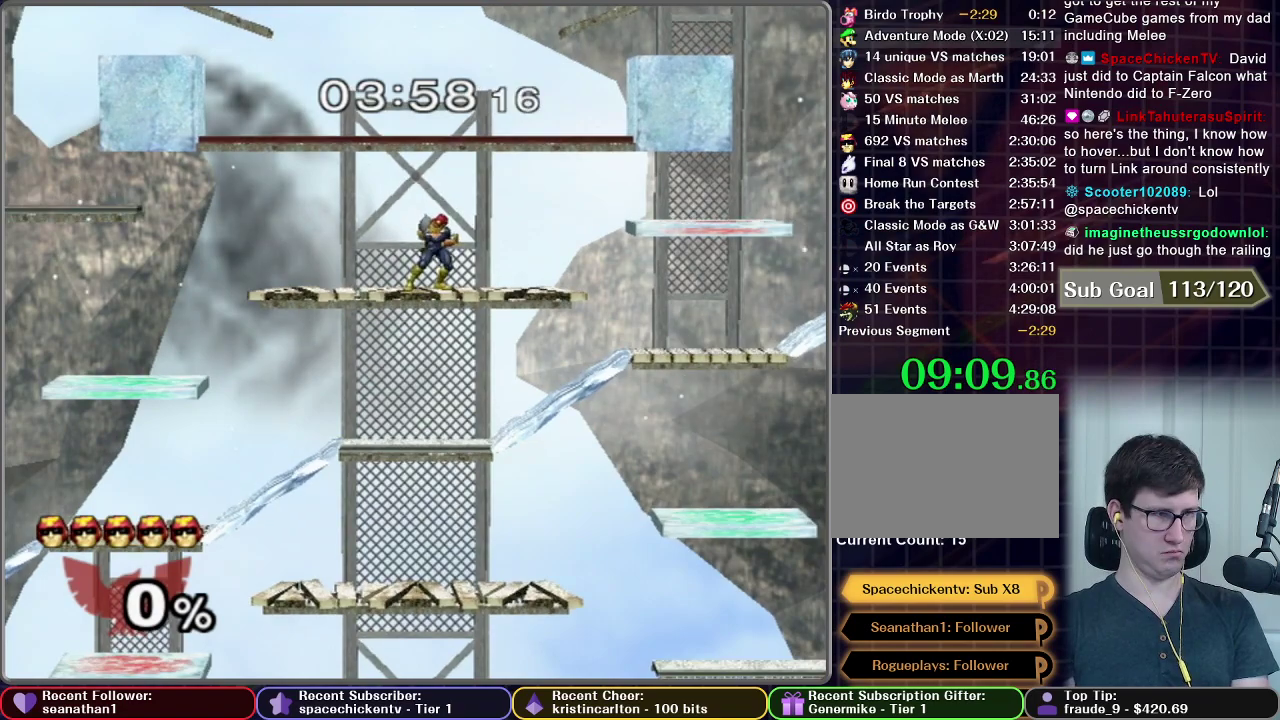
{"buttons": [], "right_stick": "center", "events": []}
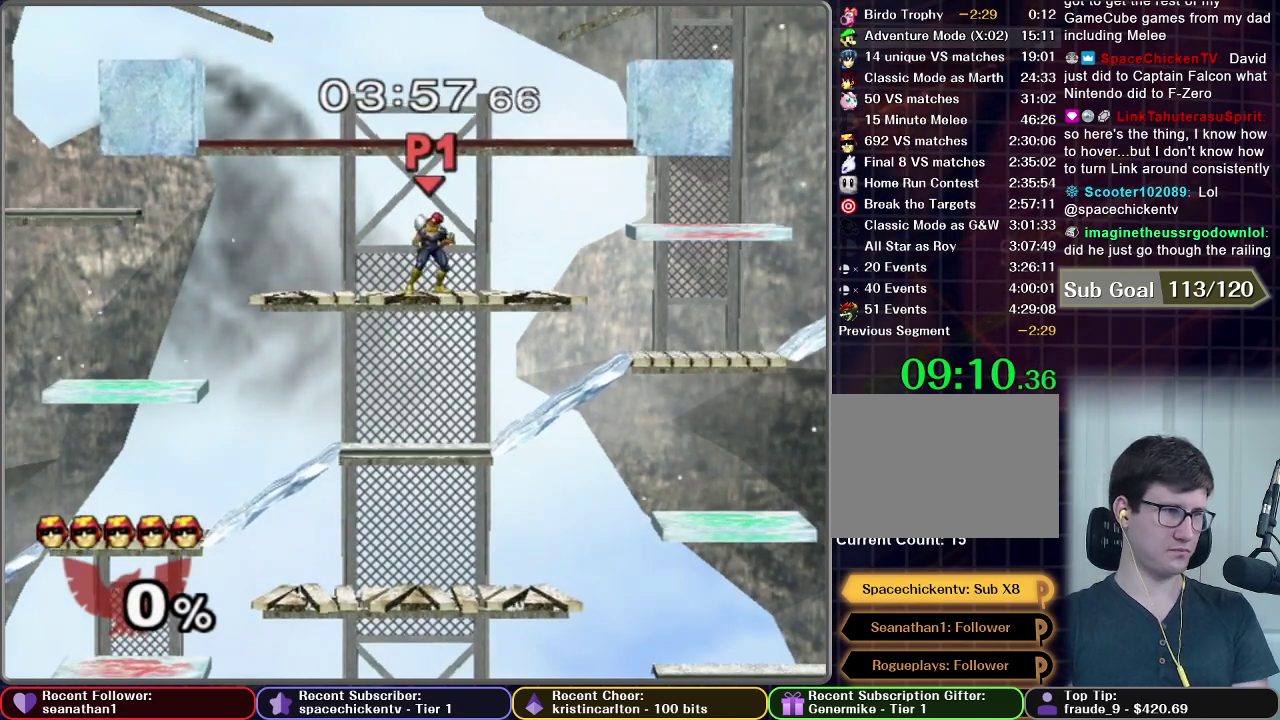
{"buttons": [], "right_stick": "center", "events": []}
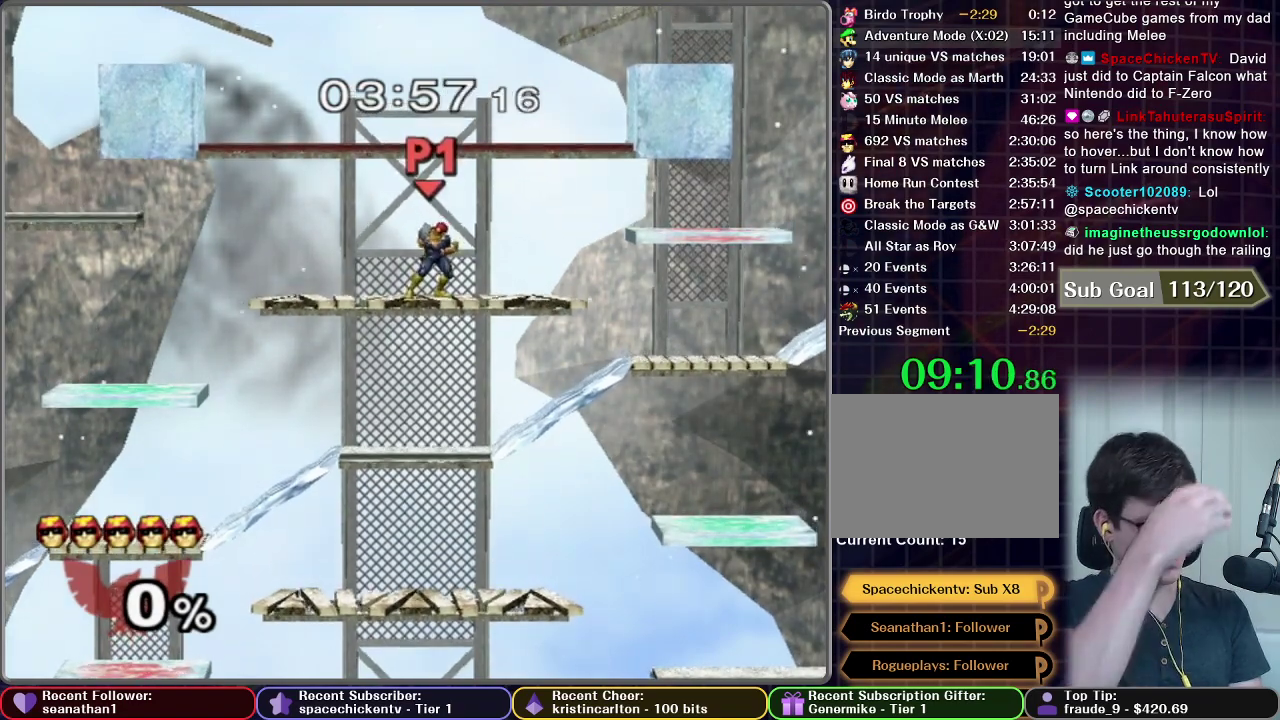
{"buttons": [], "right_stick": "center", "events": []}
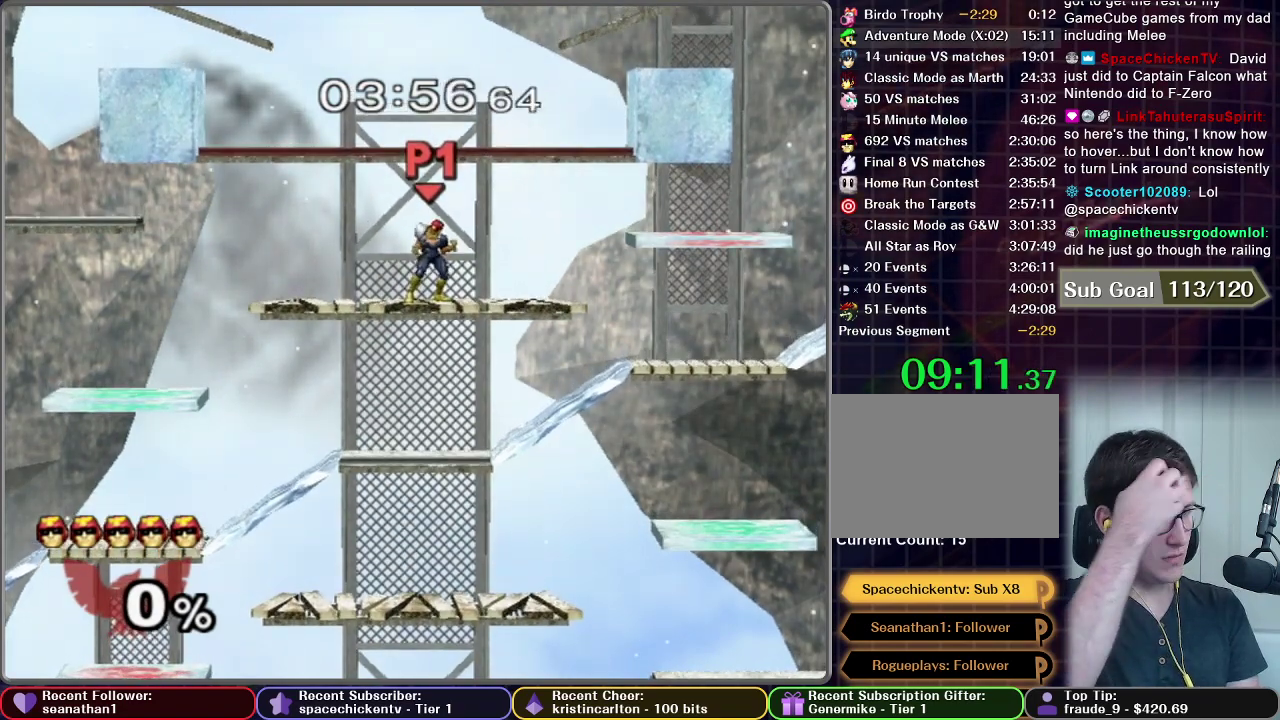
{"buttons": [], "right_stick": "center", "events": []}
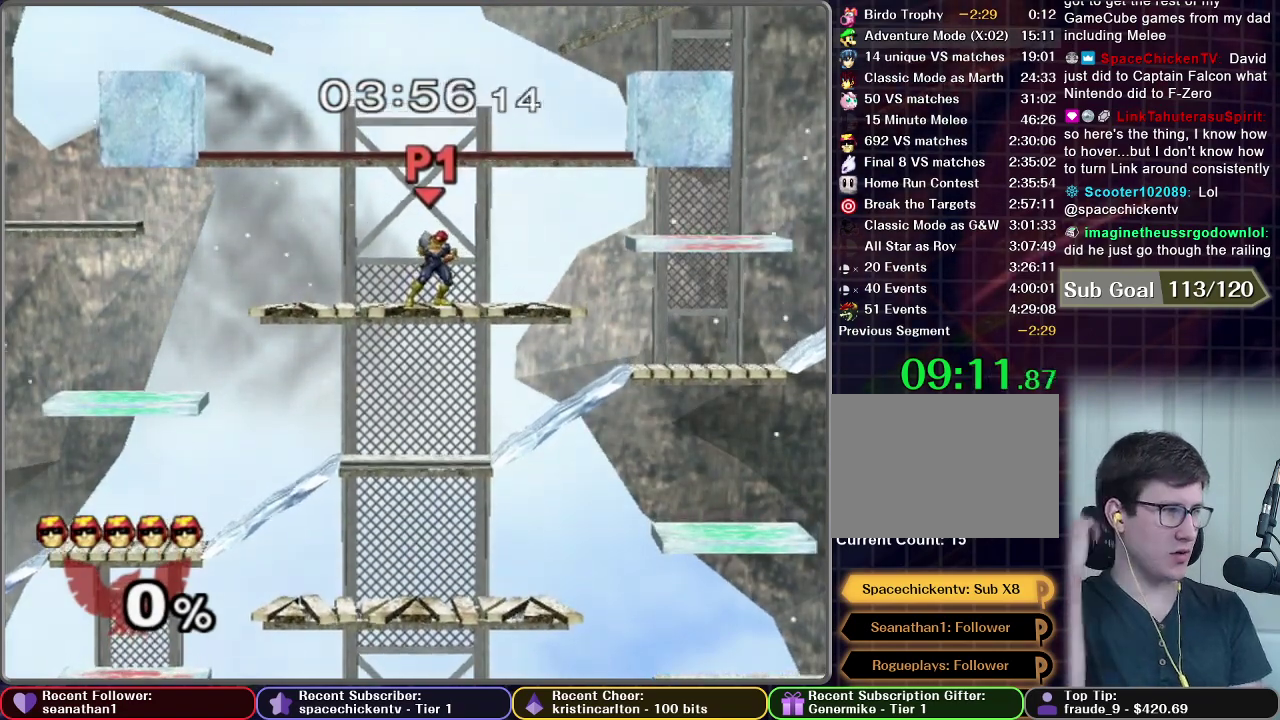
{"buttons": [], "right_stick": "center", "events": []}
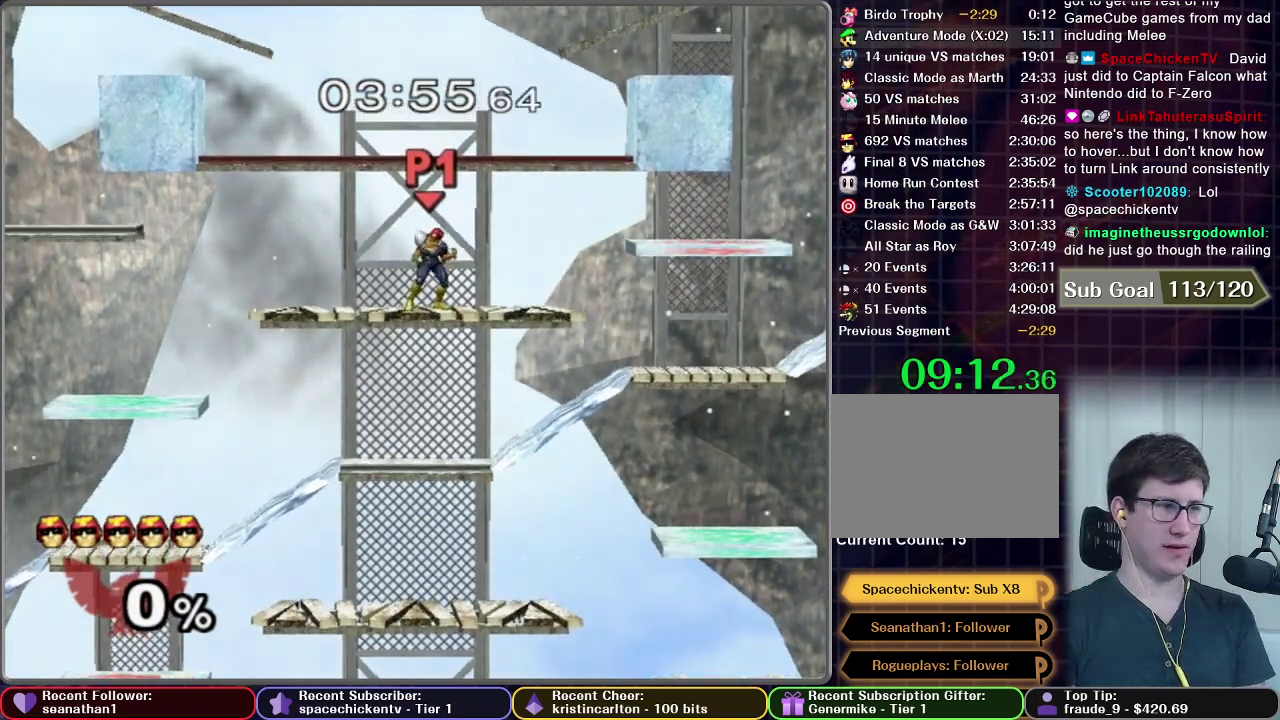
{"buttons": ["X"], "right_stick": "center", "events": [[417, "X", "down"]]}
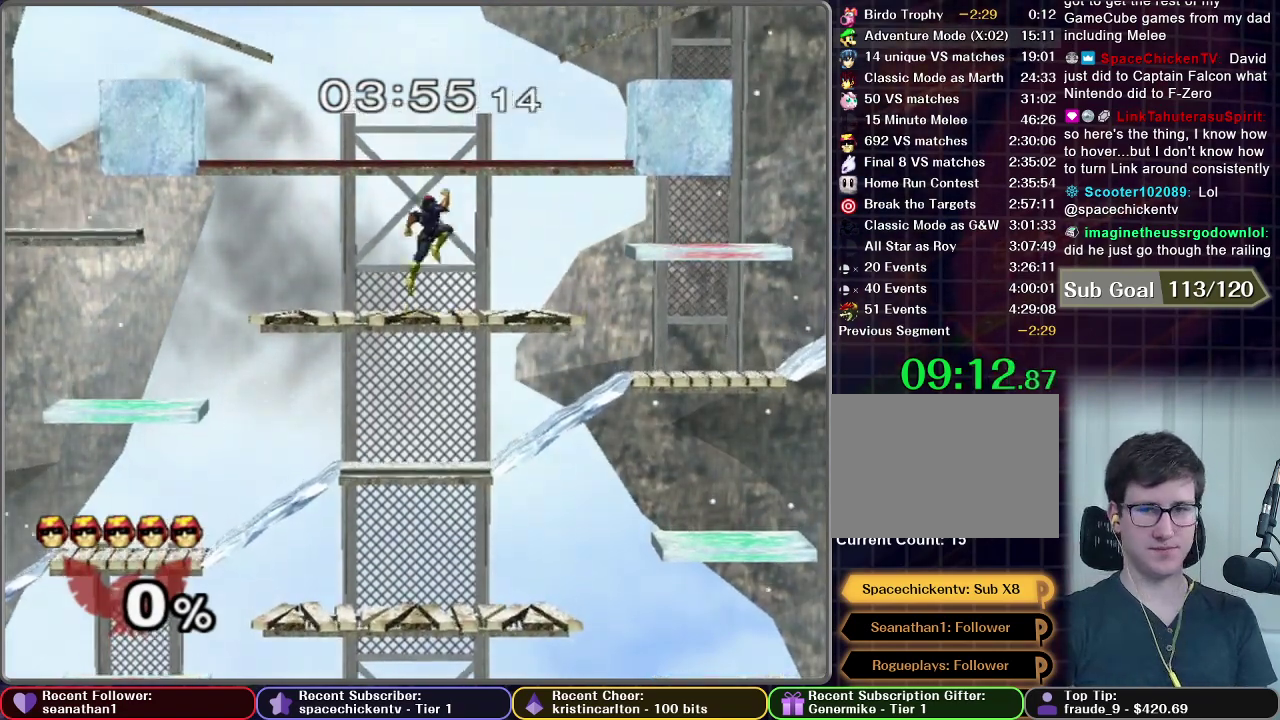
{"buttons": [], "right_stick": "center", "events": [[217, "R1", "down"], [317, "R1", "up"], [317, "X", "up"]]}
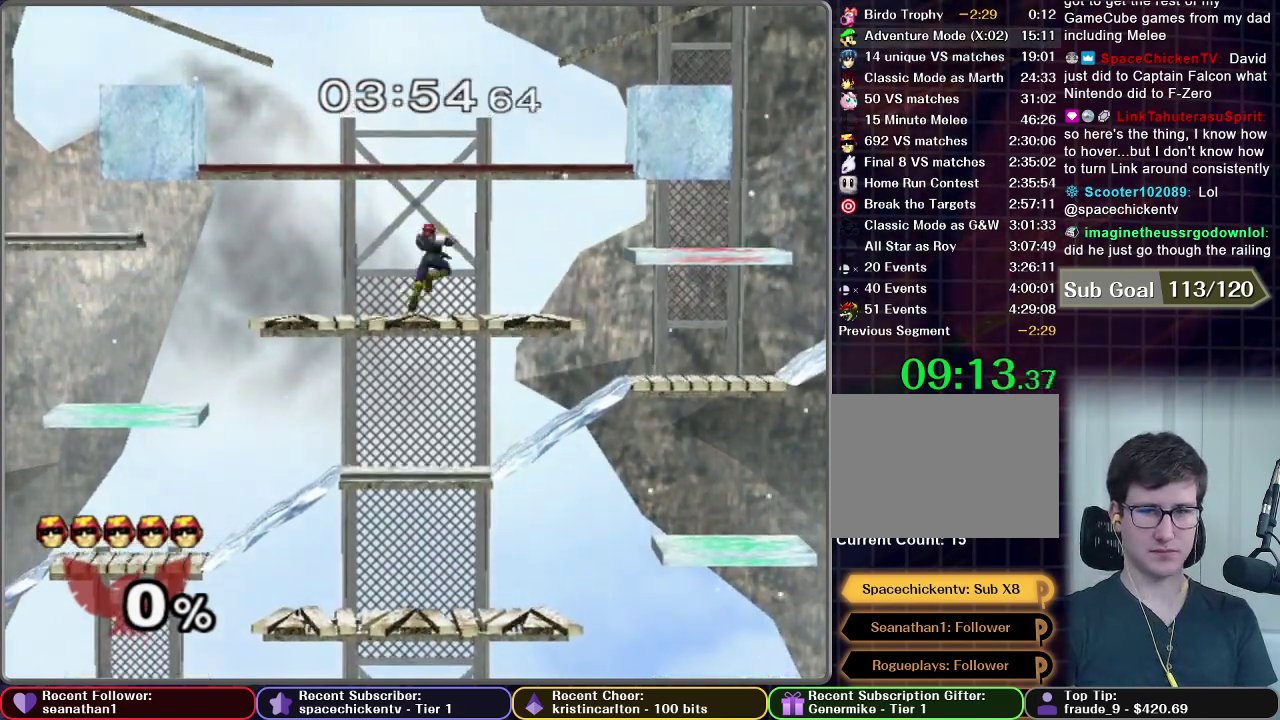
{"buttons": ["X"], "right_stick": "center", "events": [[450, "X", "down"]]}
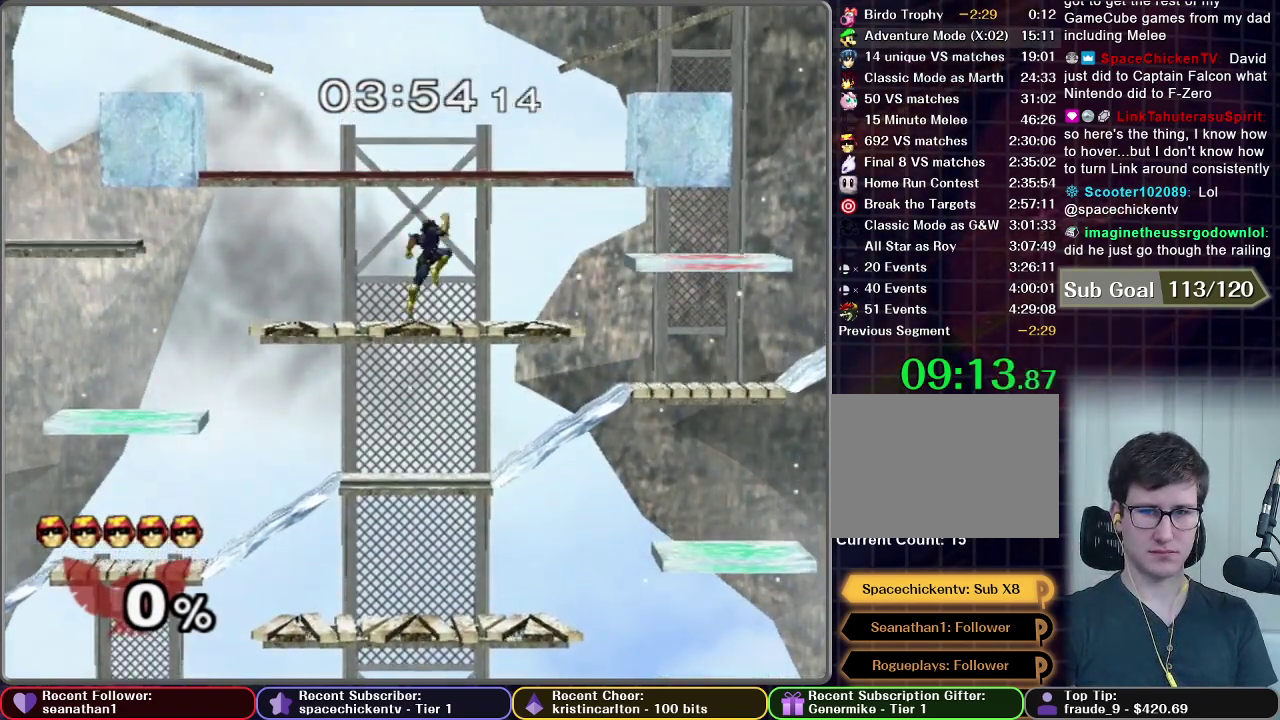
{"buttons": [], "right_stick": "center", "events": [[17, "X", "up"], [134, "X", "down"], [267, "R1", "down"], [401, "R1", "up"], [401, "X", "up"]]}
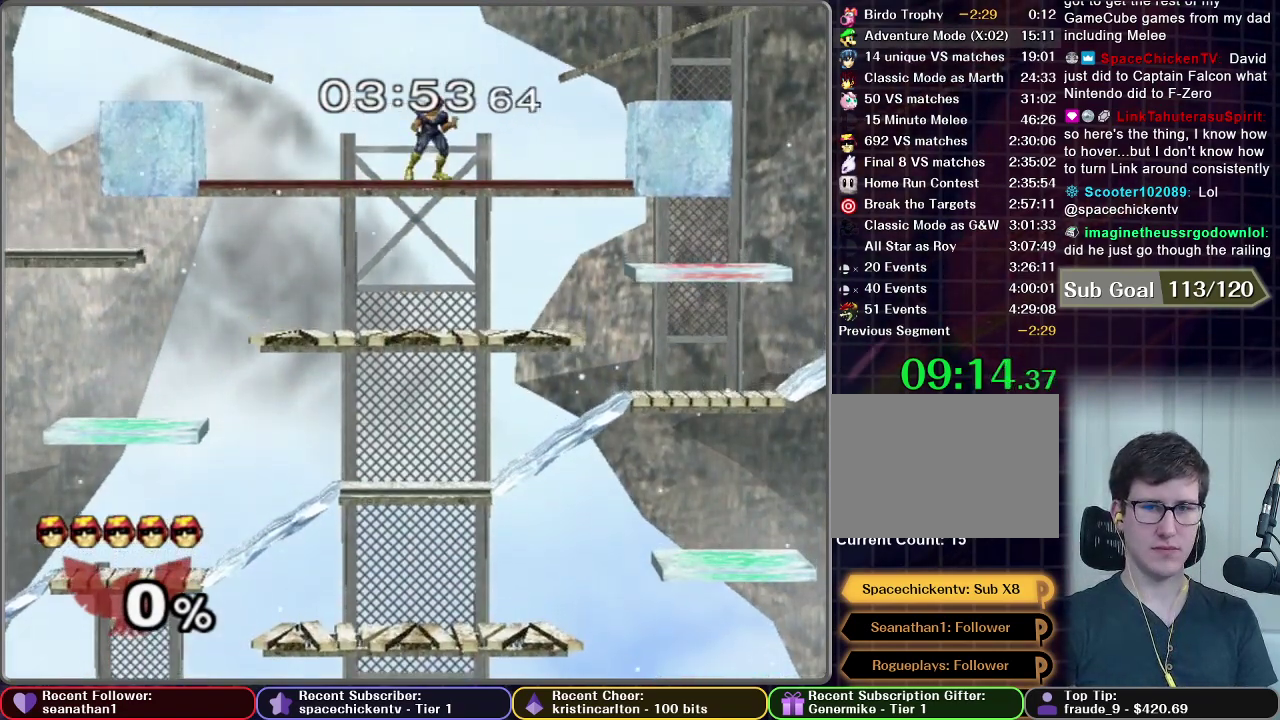
{"buttons": [], "right_stick": "center", "events": []}
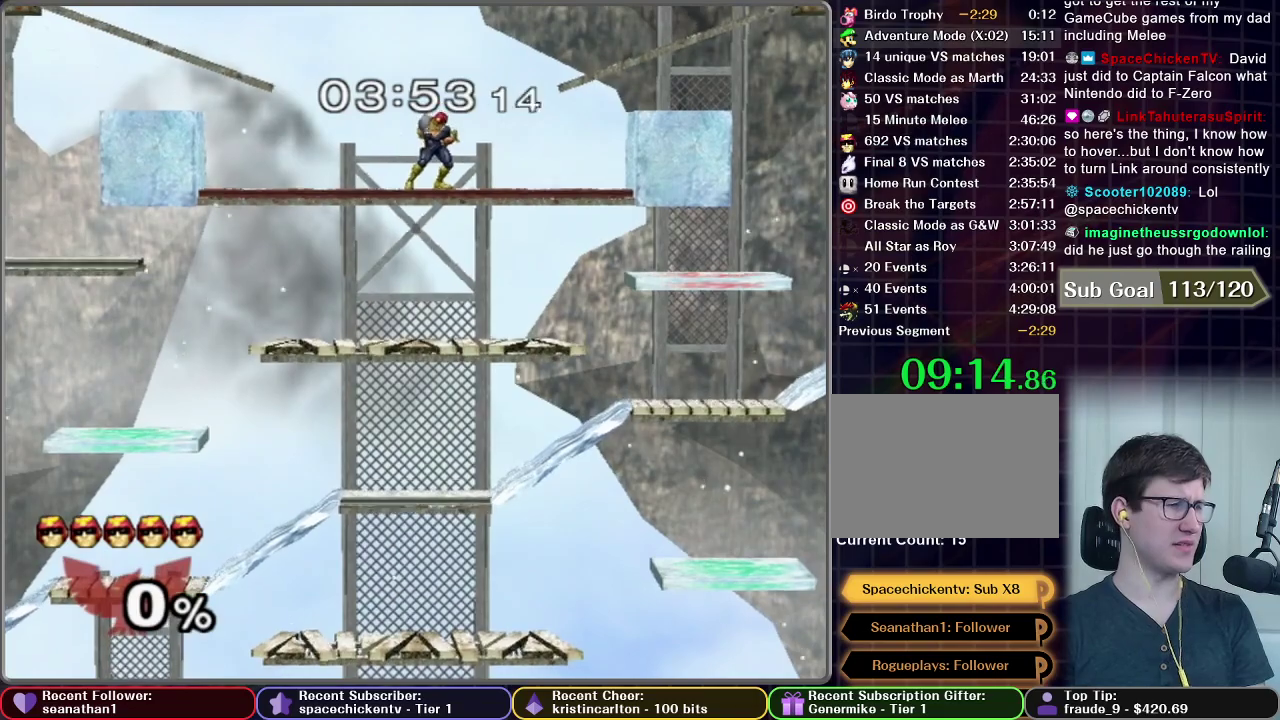
{"buttons": [], "right_stick": "center", "events": []}
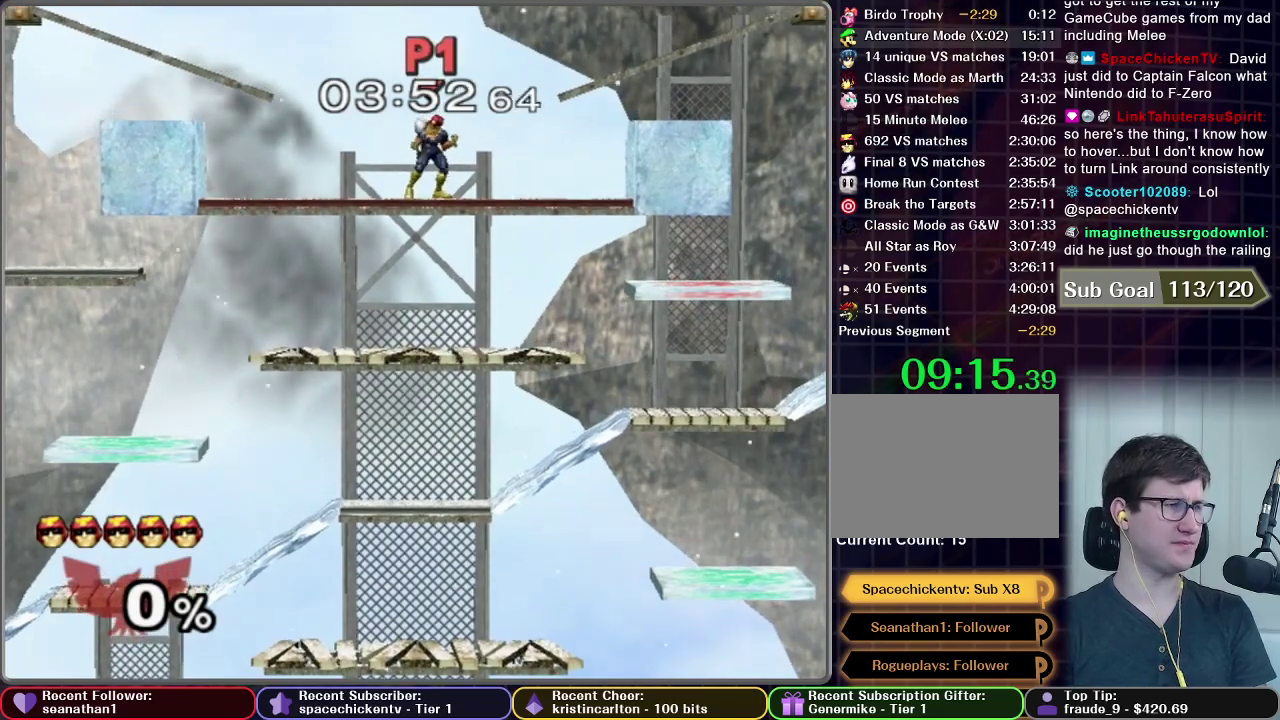
{"buttons": ["A"], "right_stick": "center", "events": [[417, "A", "down"]]}
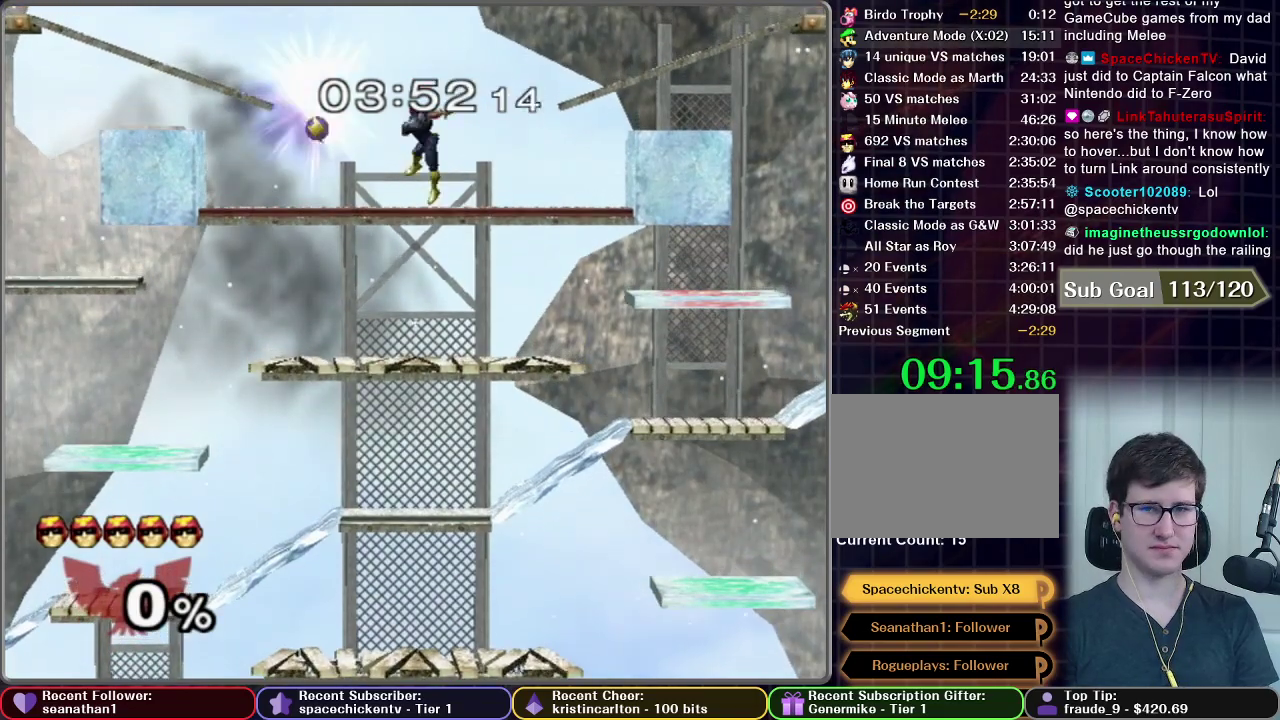
{"buttons": [], "right_stick": "center", "events": [[217, "A", "up"], [301, "A", "down"], [351, "A", "up"]]}
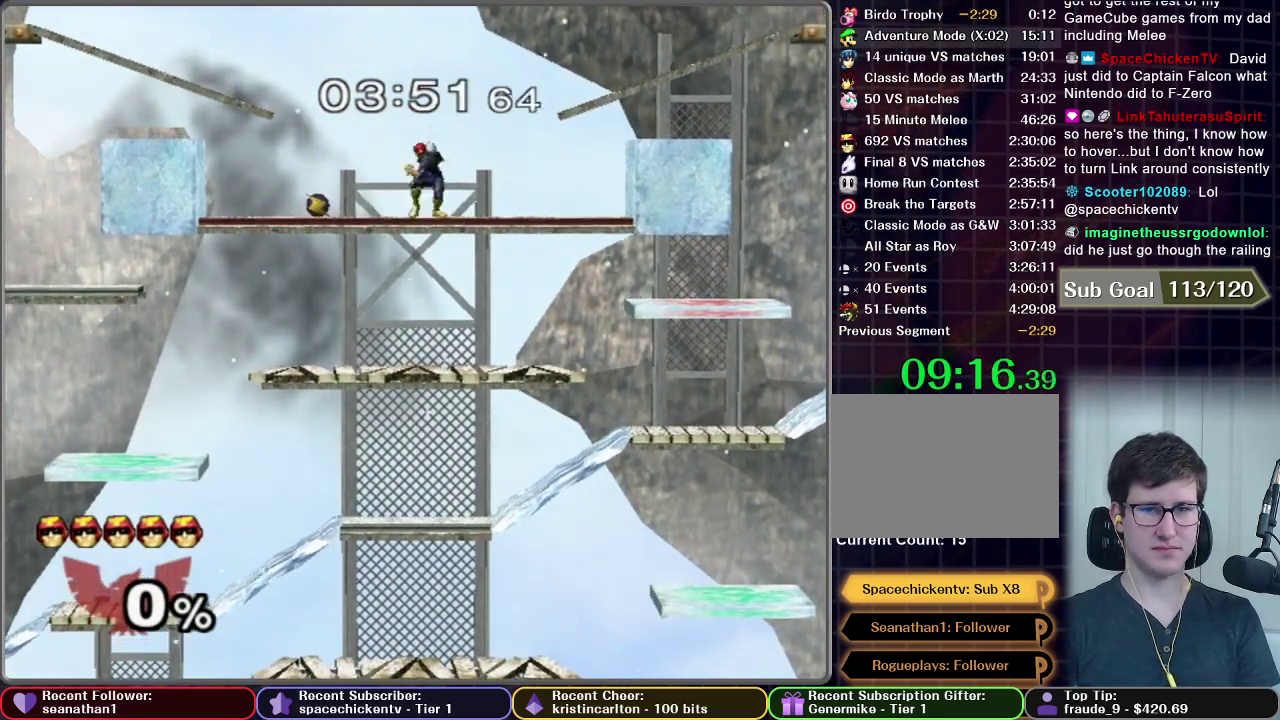
{"buttons": [], "right_stick": "center", "events": []}
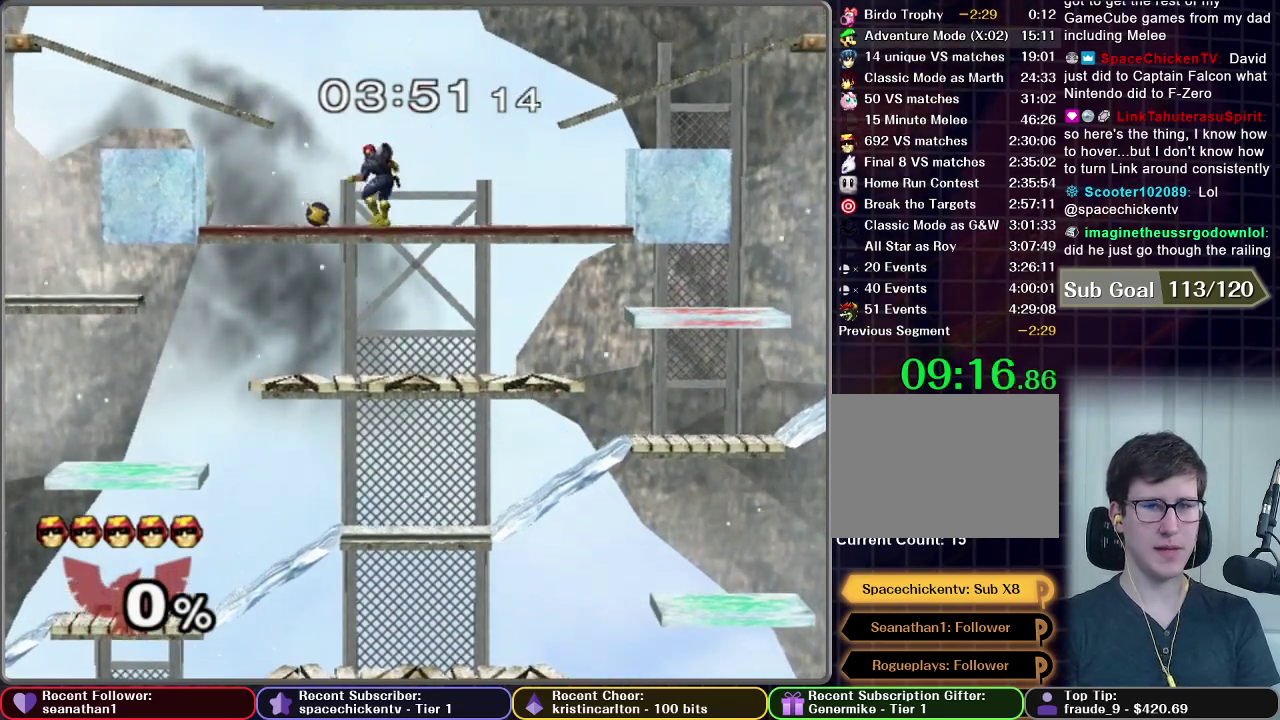
{"buttons": [], "right_stick": "center", "events": [[167, "A", "down"], [301, "A", "up"]]}
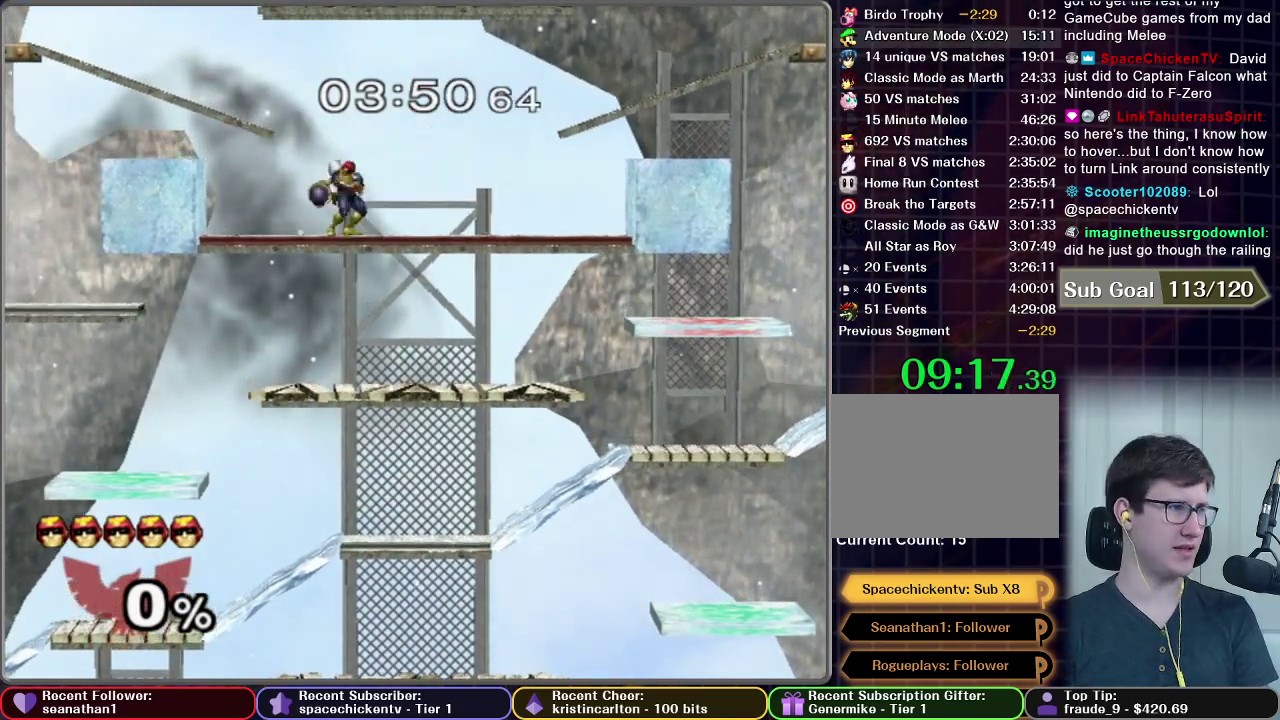
{"buttons": ["A"], "right_stick": "center", "events": [[234, "A", "down"]]}
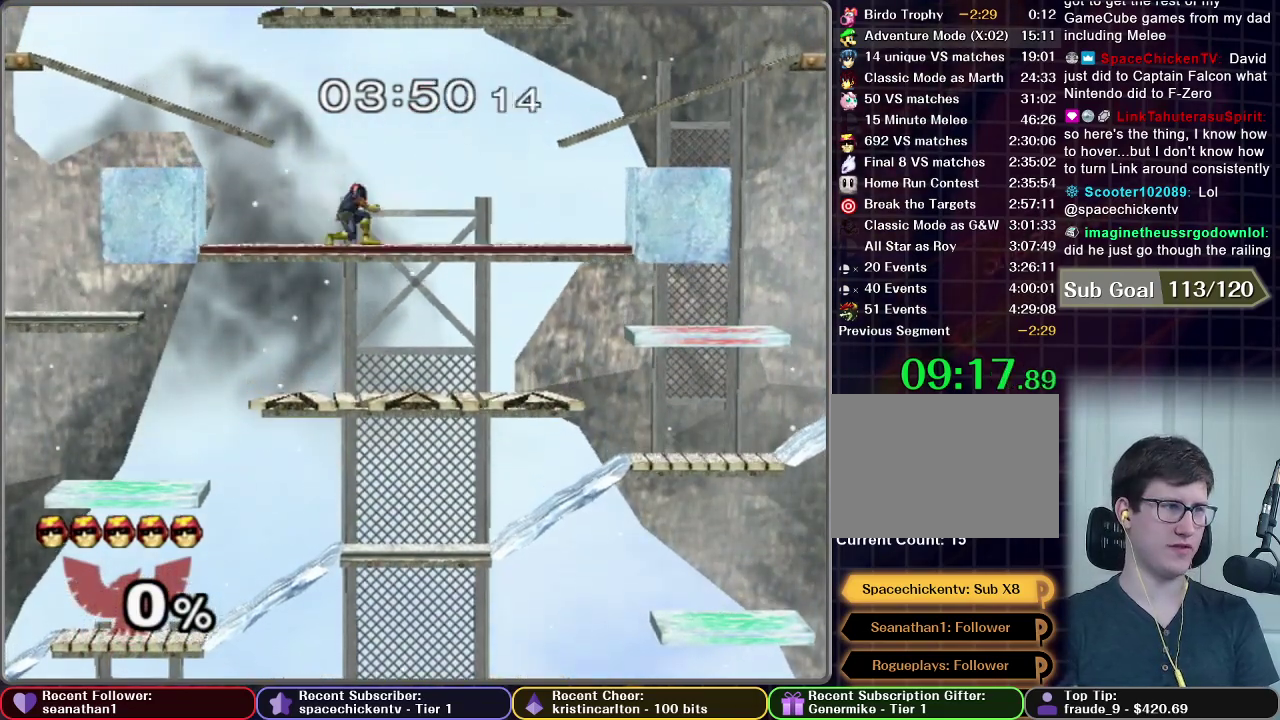
{"buttons": [], "right_stick": "center", "events": [[167, "A", "up"]]}
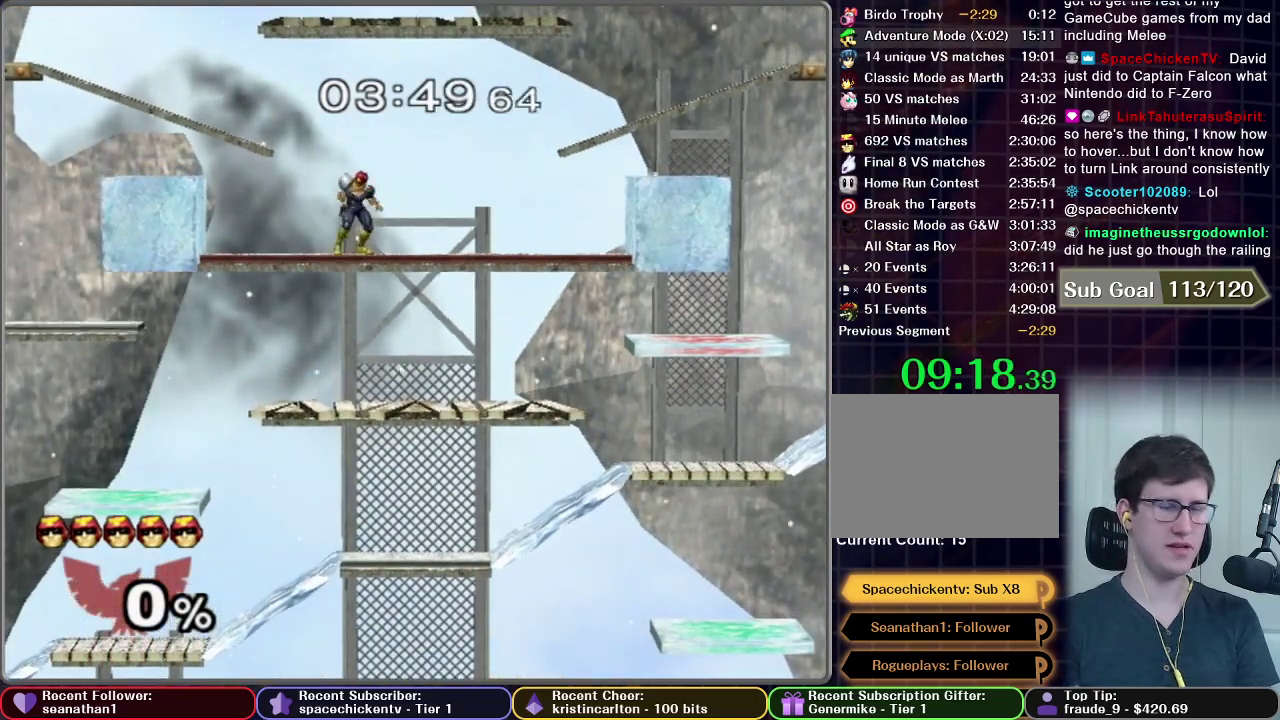
{"buttons": [], "right_stick": "center", "events": [[300, "R1", "down"], [417, "R1", "up"]]}
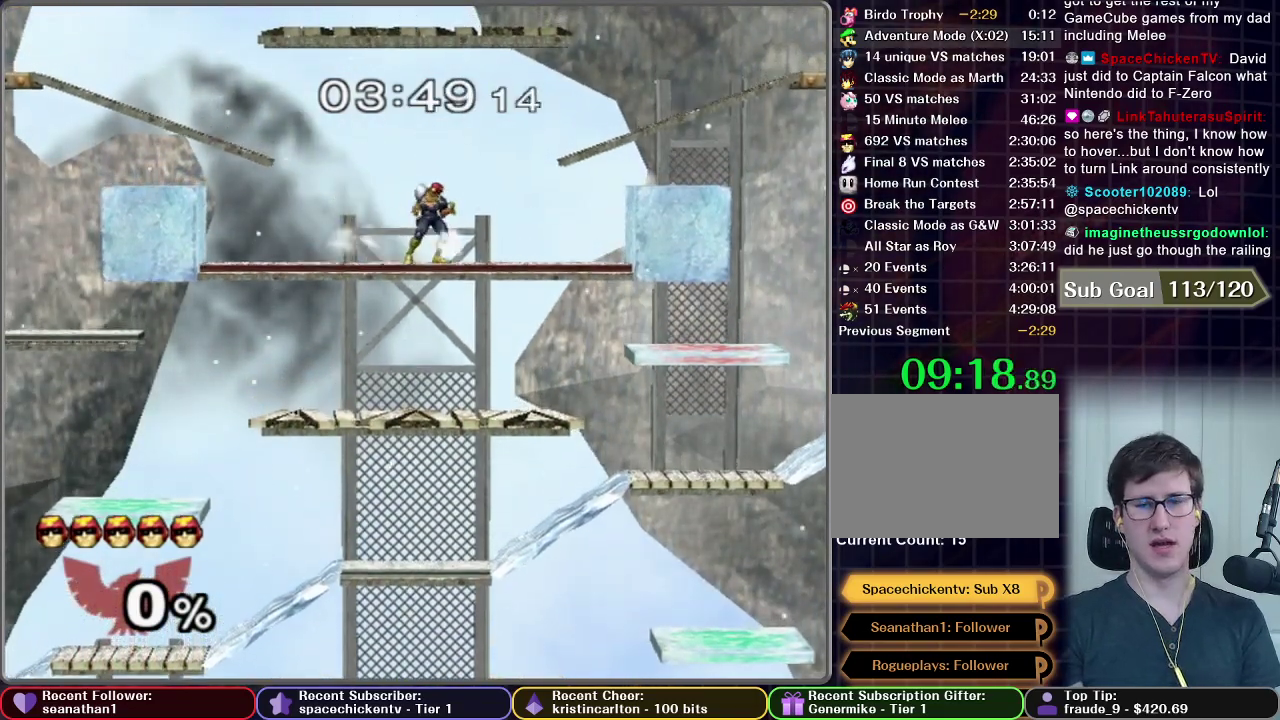
{"buttons": ["X"], "right_stick": "center", "events": [[334, "X", "down"]]}
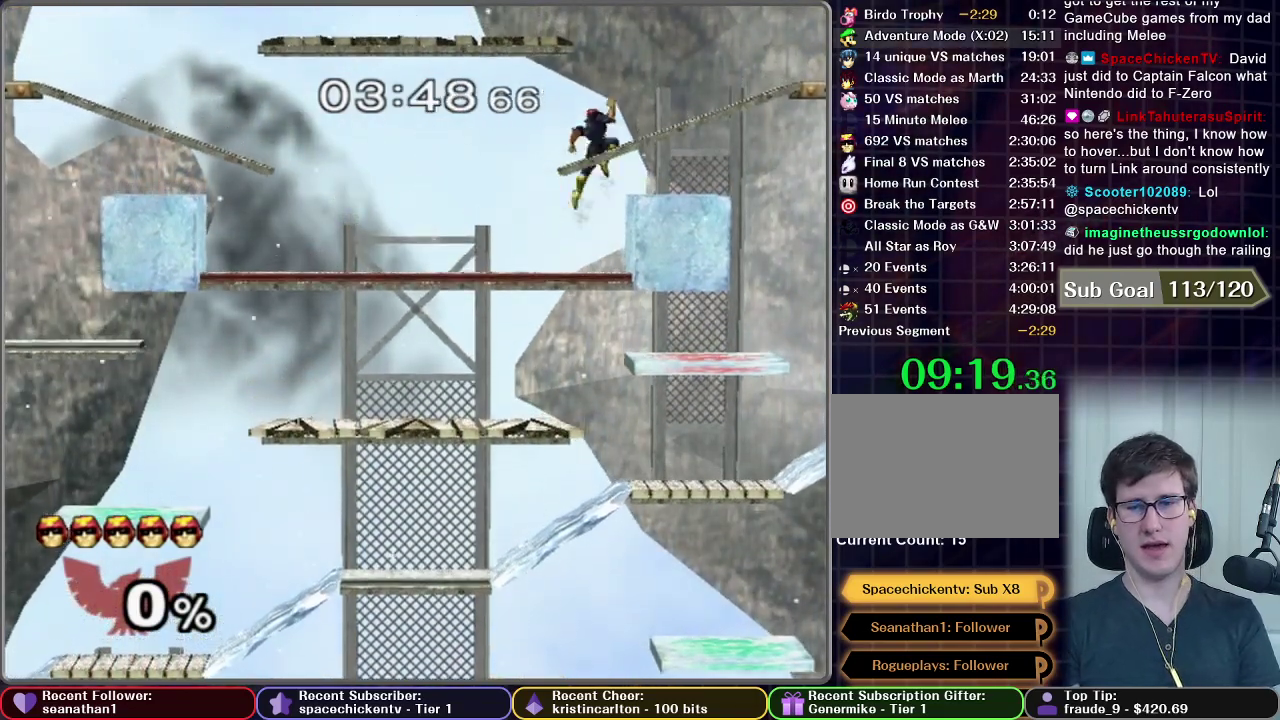
{"buttons": [], "right_stick": "center", "events": [[117, "R1", "down"], [134, "X", "up"], [234, "R1", "up"]]}
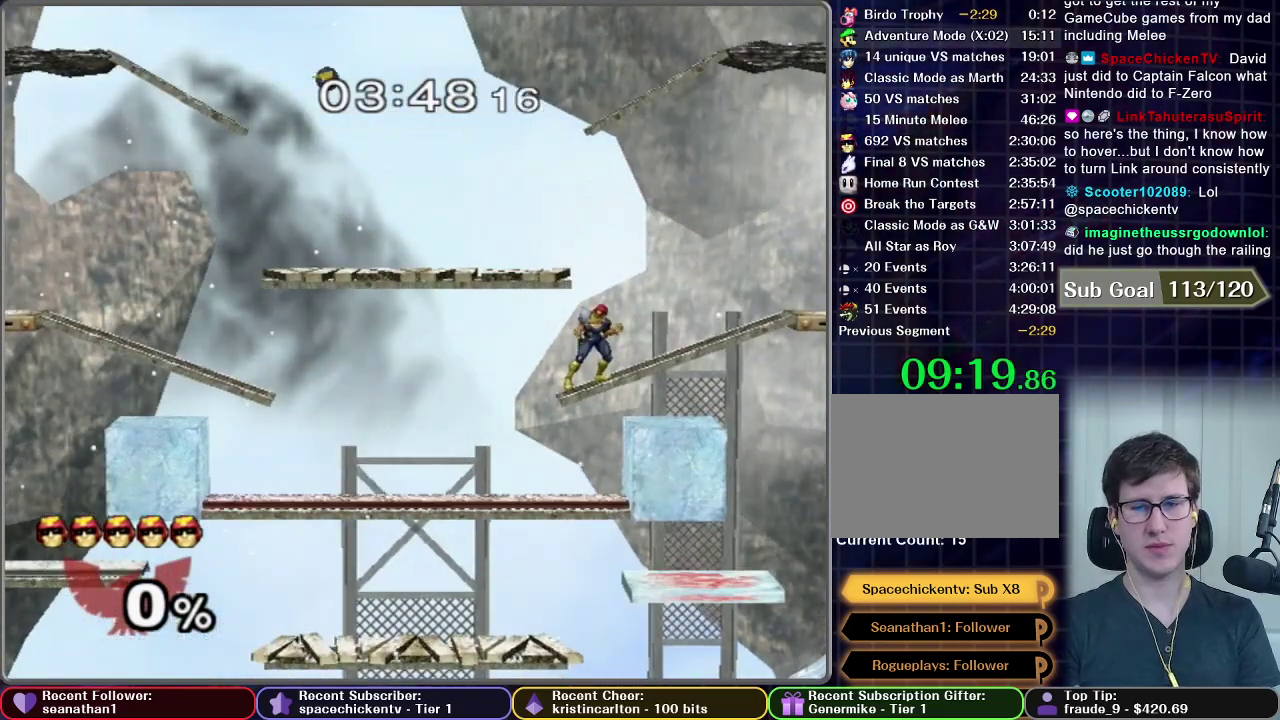
{"buttons": ["R1"], "right_stick": "center", "events": [[117, "X", "down"], [383, "R1", "down"], [383, "X", "up"]]}
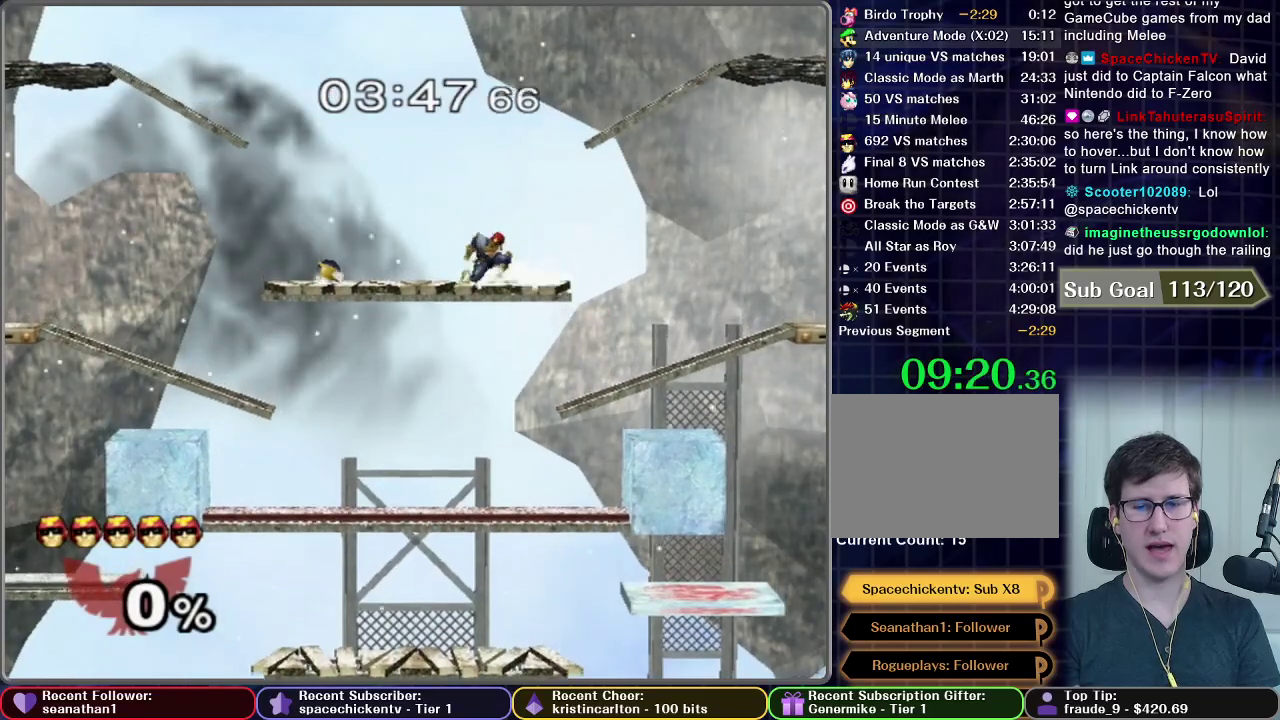
{"buttons": [], "right_stick": "center", "events": [[17, "R1", "up"]]}
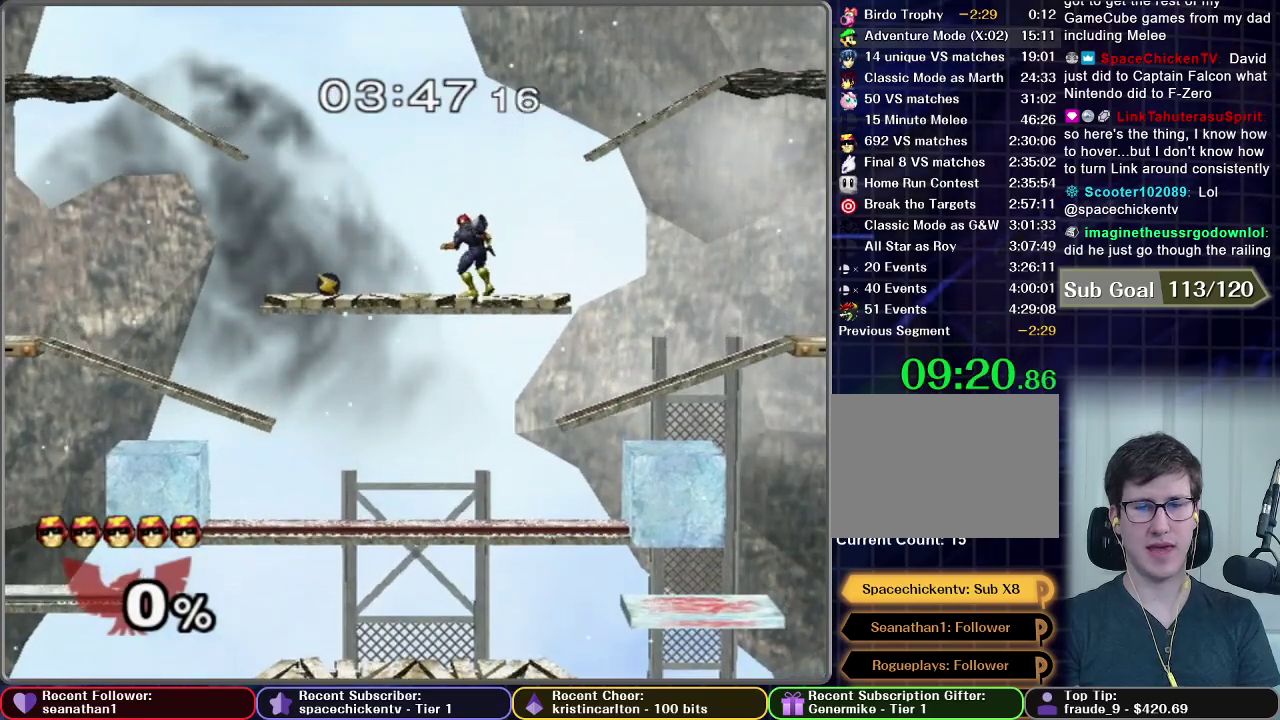
{"buttons": ["A"], "right_stick": "center", "events": [[434, "A", "down"]]}